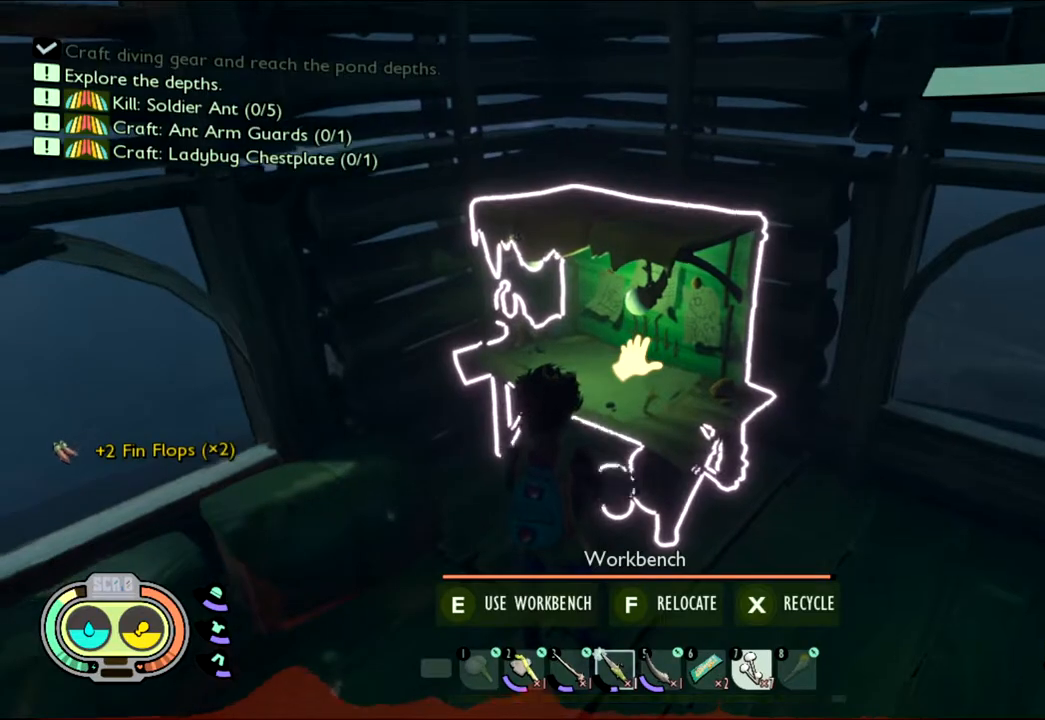
Gameplay with keyboard and mouse; each line is a JSON object with the keys and mouse buttons held at the frame after it. "events" lists presses ("down") and releases ("up") of "1", "2", "3", "4", "5", "a", "alt", "c", "caps_lock", "ctrl", "d", "e", "f", "g", "q", "r", "s", "shift", "space", "t", "tab", "v", "w", "x", "z", "mouse_left", "mouse_wheel" and "mouse_right" between this image and that frame as [ms after this image, input, new state], when the widget could be followed in between. "mouse_left", "mouse_wheel", "mouse_right" = the "left", "wheel", "right" buttons of the "mouse" list. No other keys are recorded. "wheel" means that the mouse wheel is clicked or scrolled. Not read: mouse_move.
{"keys": [], "mouse": [], "events": []}
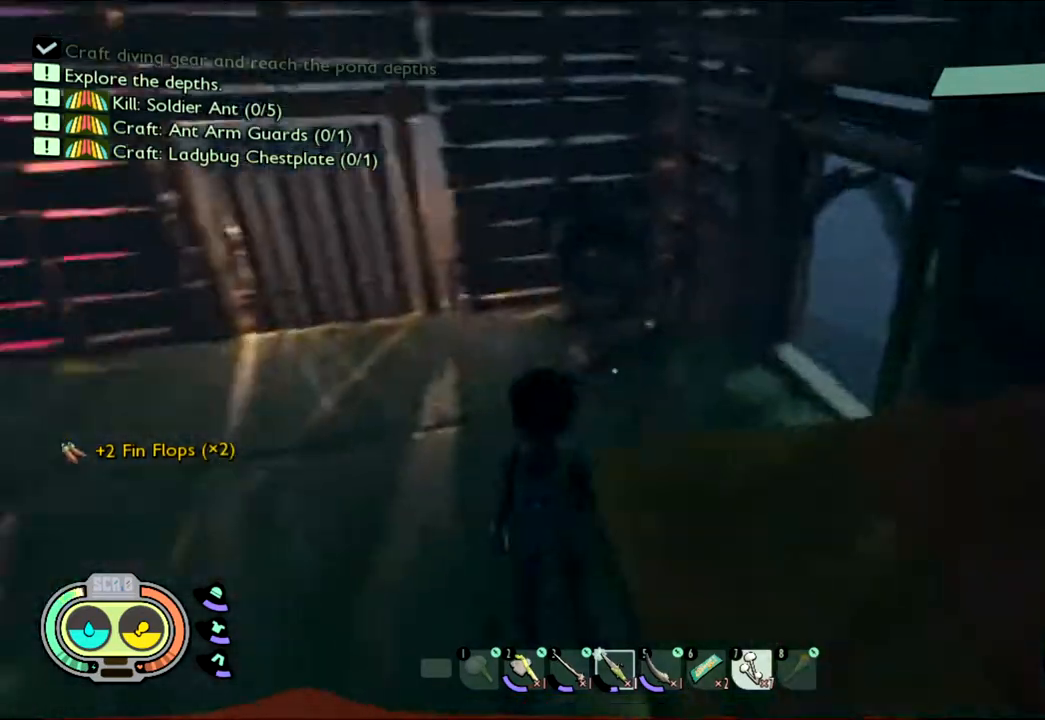
{"keys": ["w"], "mouse": [], "events": [[100, "w", "down"]]}
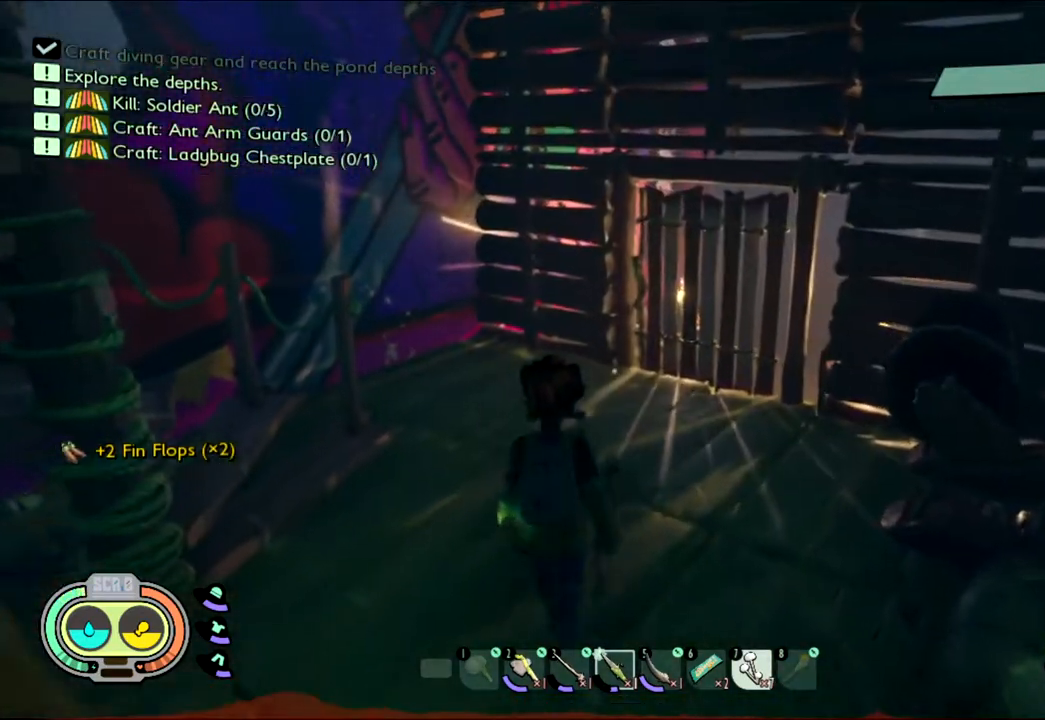
{"keys": ["w"], "mouse": [], "events": []}
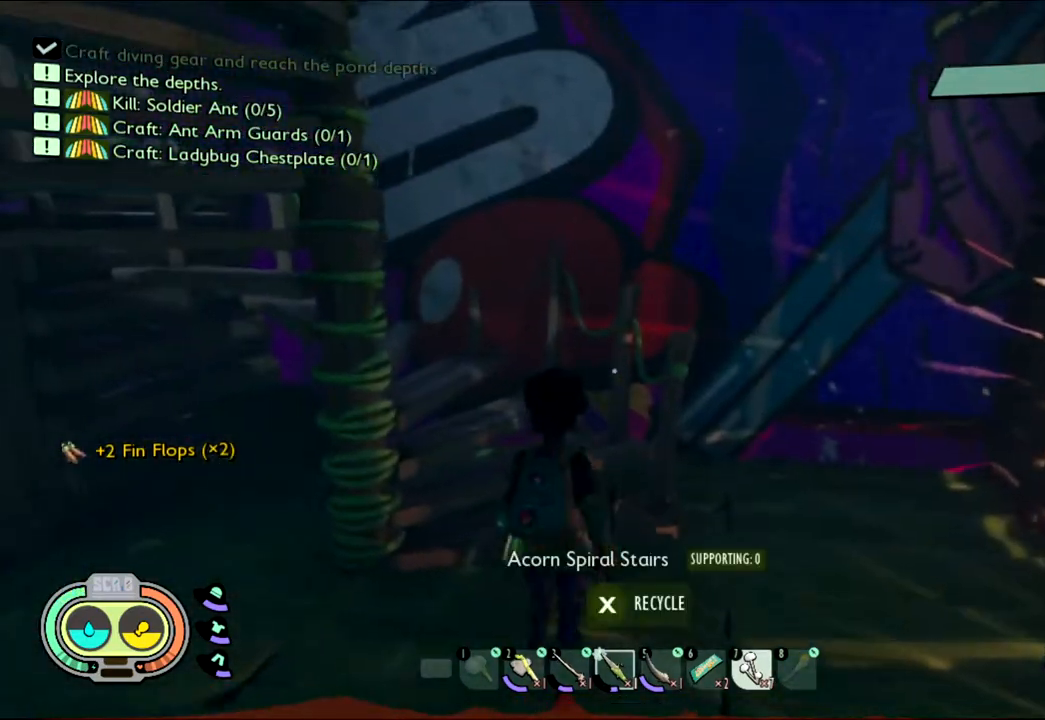
{"keys": ["w"], "mouse": [], "events": []}